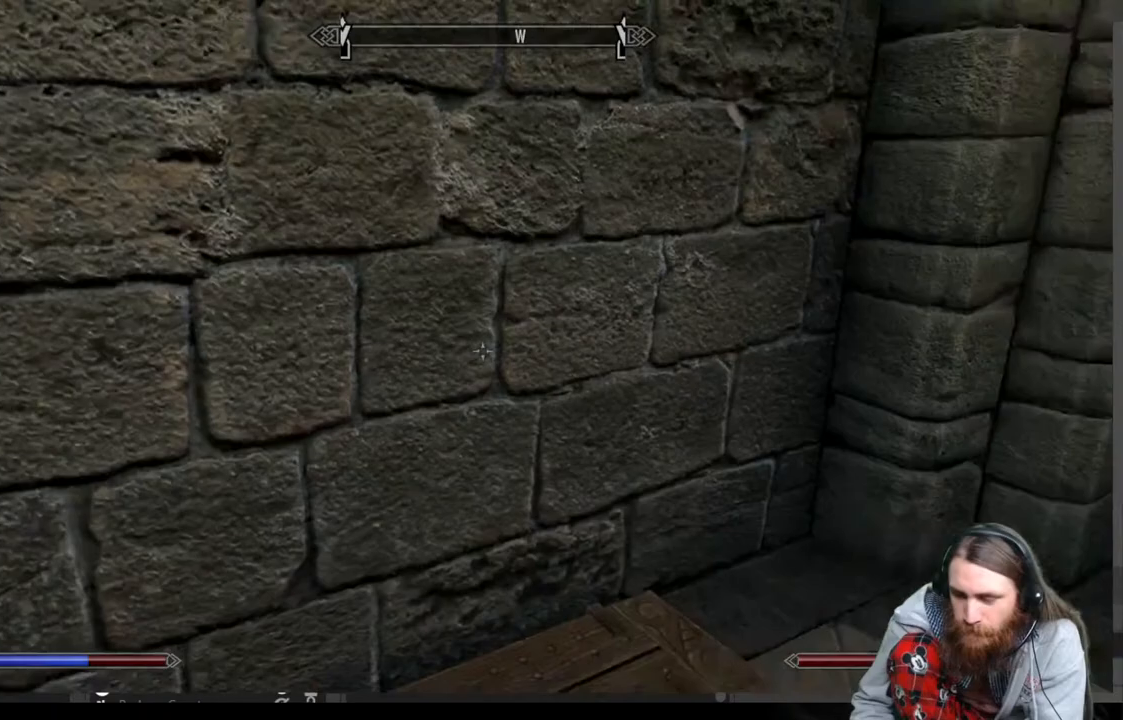
Gameplay with a controller (Xbox layout); each line is a JSON object with the inputs held at the frame after it. "events" lists button and stick changes between this image and that frame as [ms after this image, input, new state], when the widget could be followed in between.
{"buttons": [], "left_stick": "up", "right_stick": "right", "events": [[133, "left_stick", "up-right"], [450, "left_stick", "up"]]}
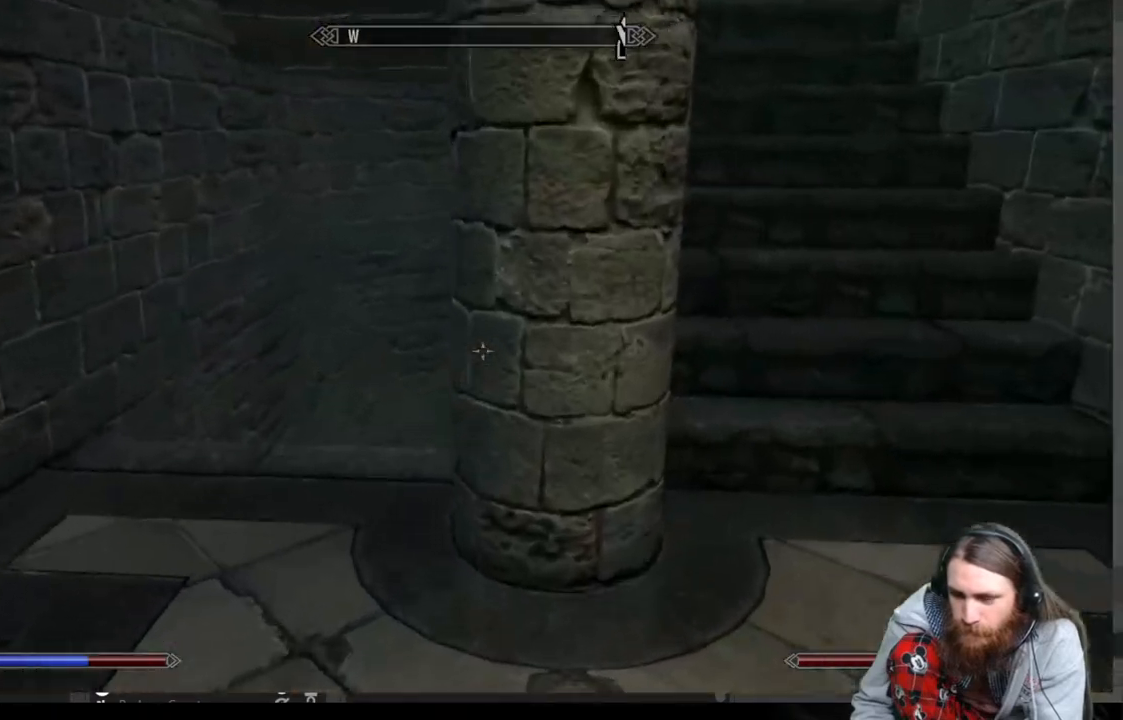
{"buttons": [], "left_stick": "up", "right_stick": "down-right", "events": [[417, "right_stick", "down-right"]]}
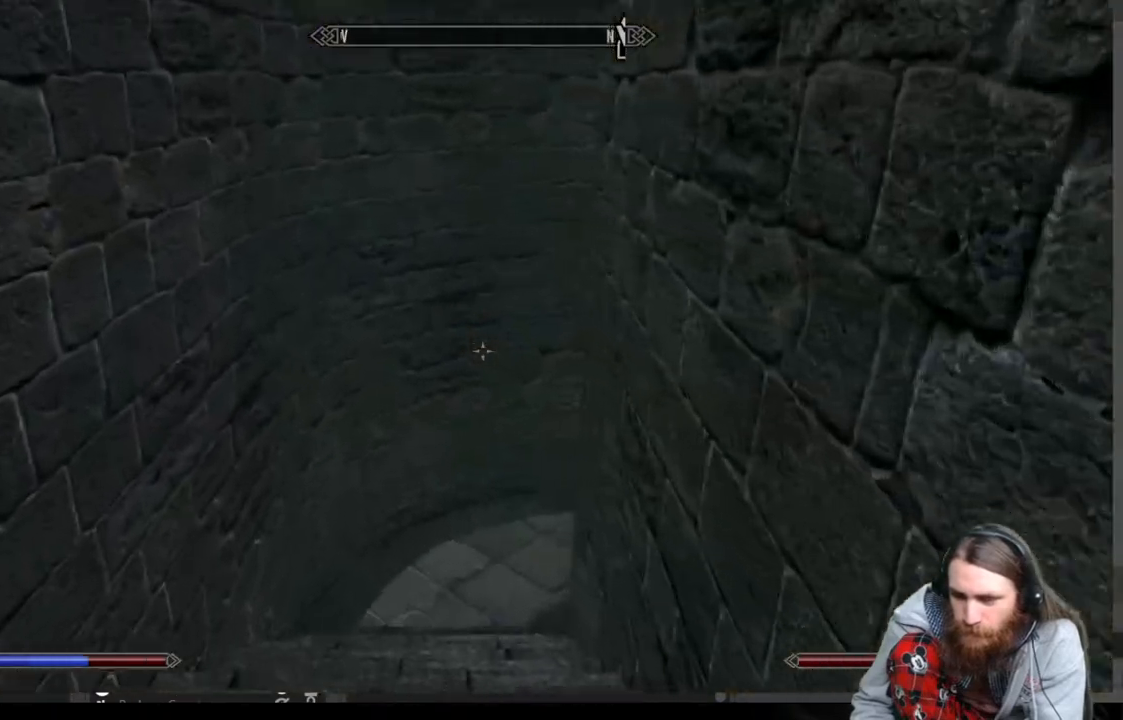
{"buttons": [], "left_stick": "up", "right_stick": "right", "events": [[150, "right_stick", "right"]]}
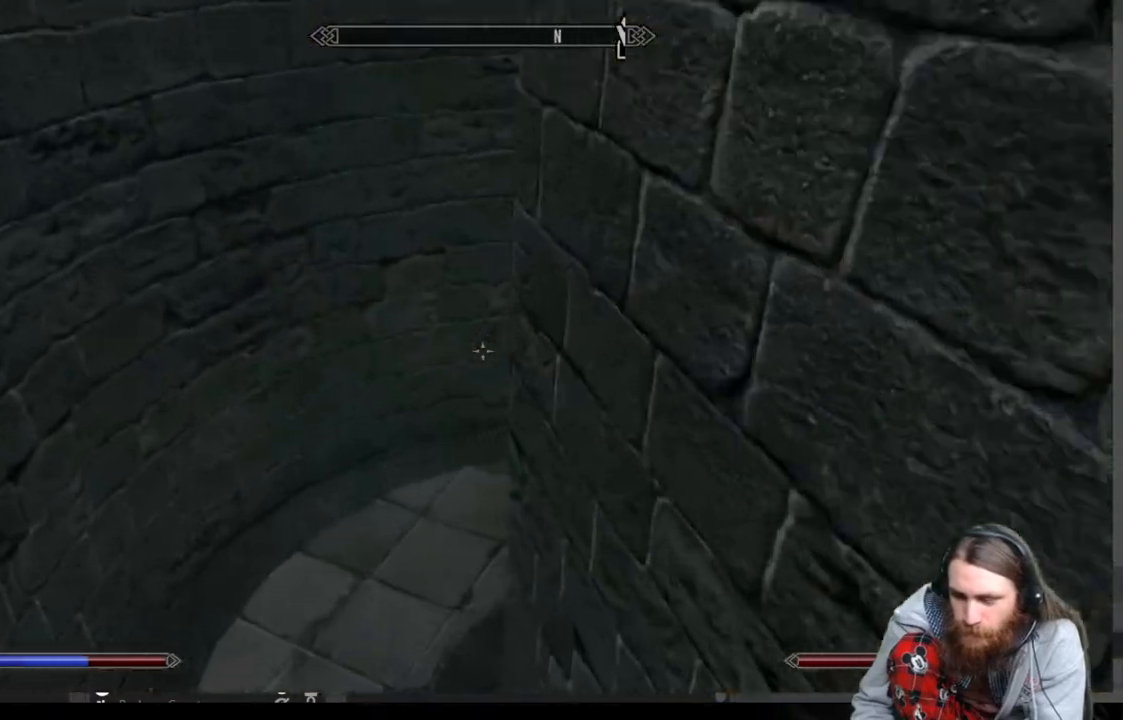
{"buttons": [], "left_stick": "up", "right_stick": "right", "events": [[83, "right_stick", "center"], [133, "right_stick", "right"]]}
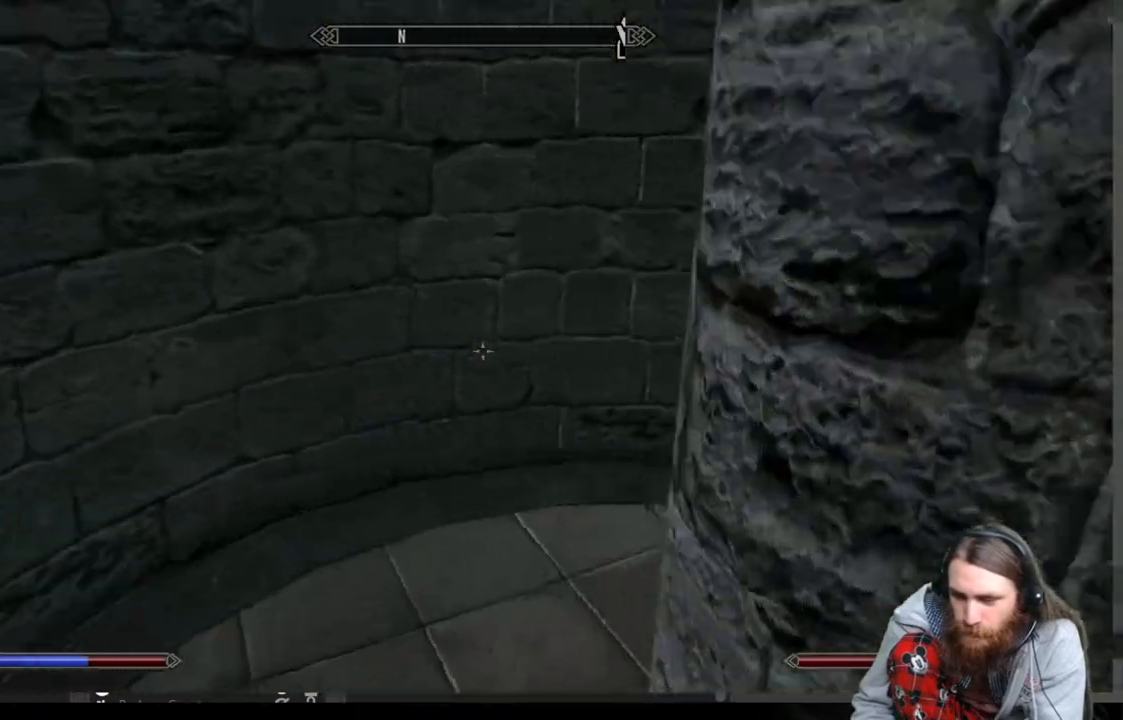
{"buttons": [], "left_stick": "up", "right_stick": "right", "events": []}
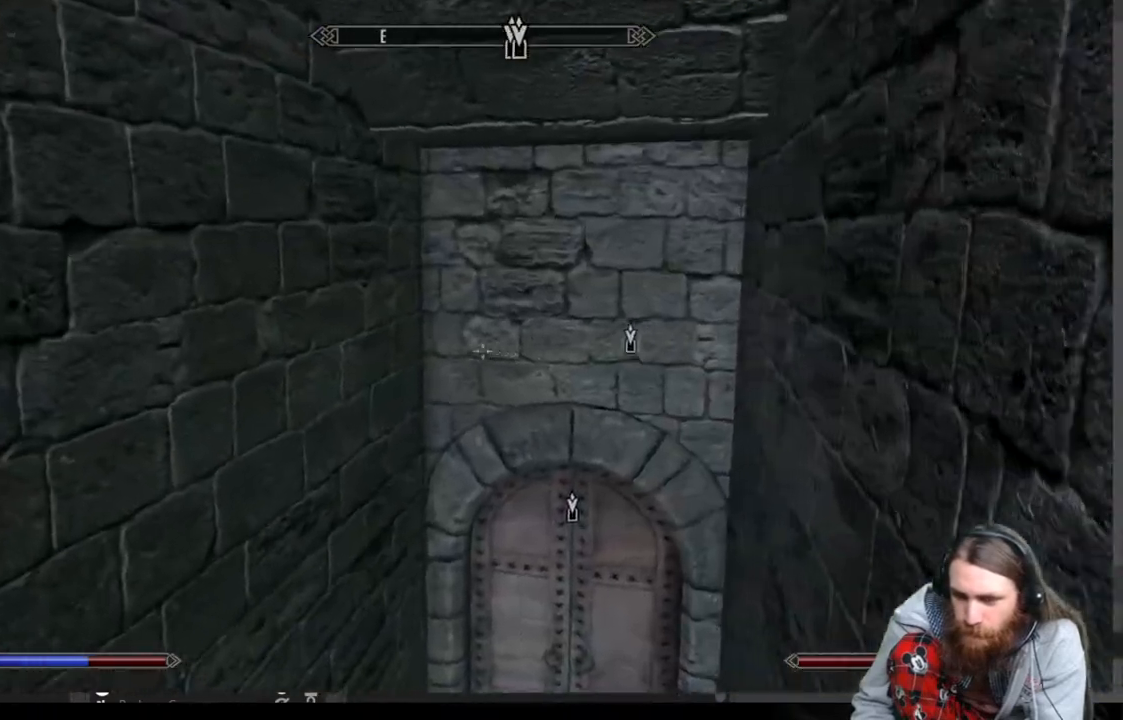
{"buttons": [], "left_stick": "up", "right_stick": "center", "events": [[67, "right_stick", "down-right"], [300, "right_stick", "center"]]}
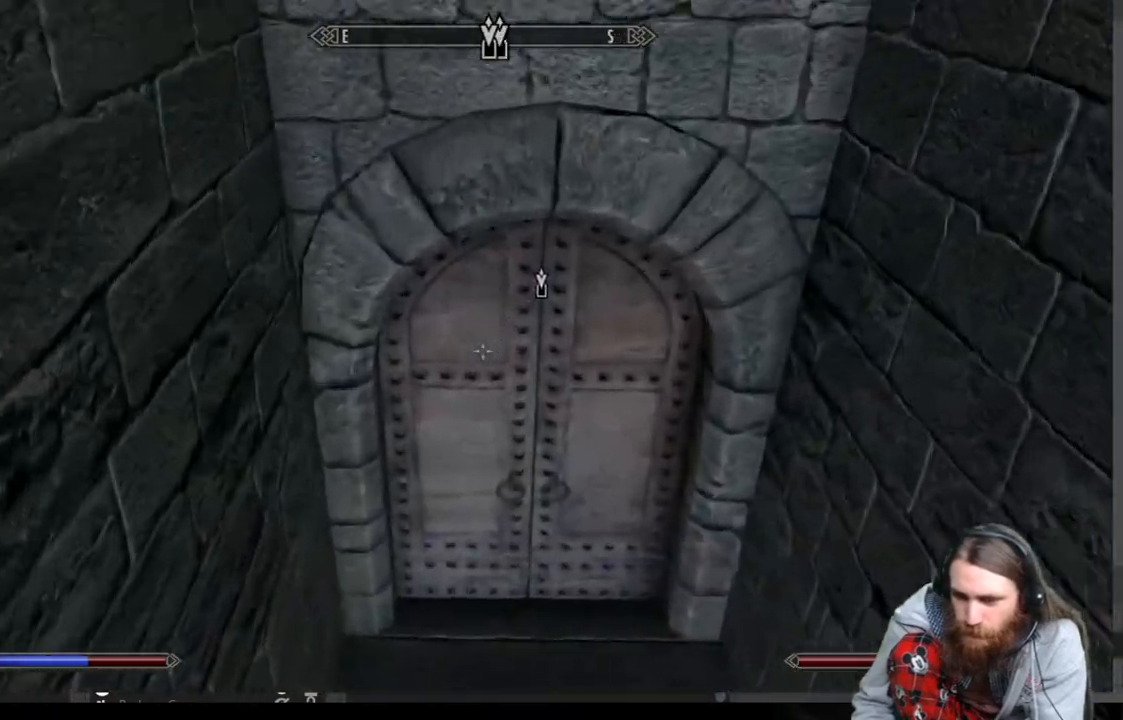
{"buttons": ["Y"], "left_stick": "up", "right_stick": "center", "events": [[167, "Y", "down"], [300, "Y", "up"], [433, "Y", "down"]]}
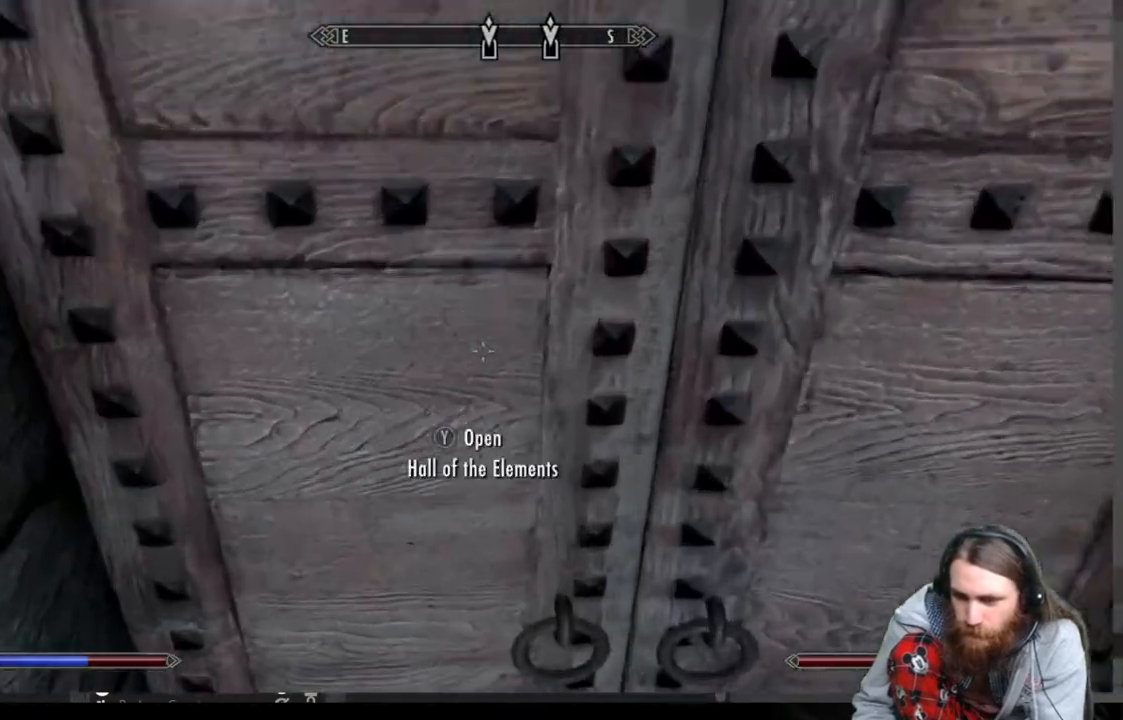
{"buttons": [], "left_stick": "center", "right_stick": "center", "events": [[50, "Y", "up"], [83, "Y", "down"], [100, "left_stick", "center"], [217, "Y", "up"]]}
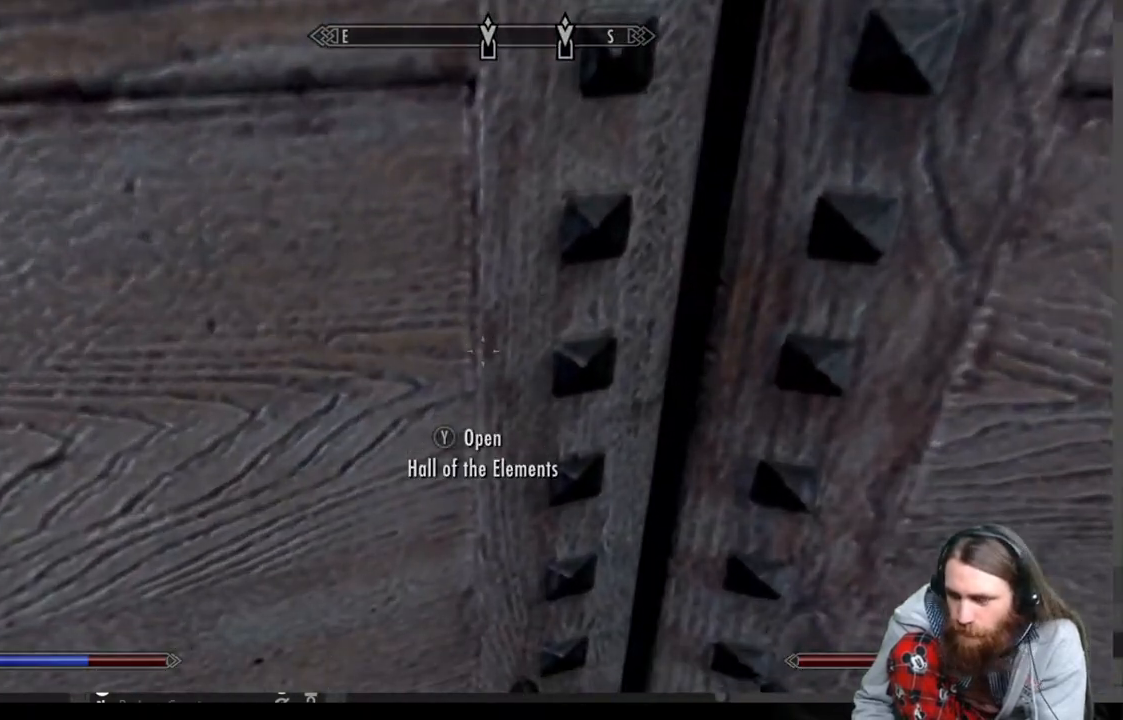
{"buttons": [], "left_stick": "center", "right_stick": "center", "events": []}
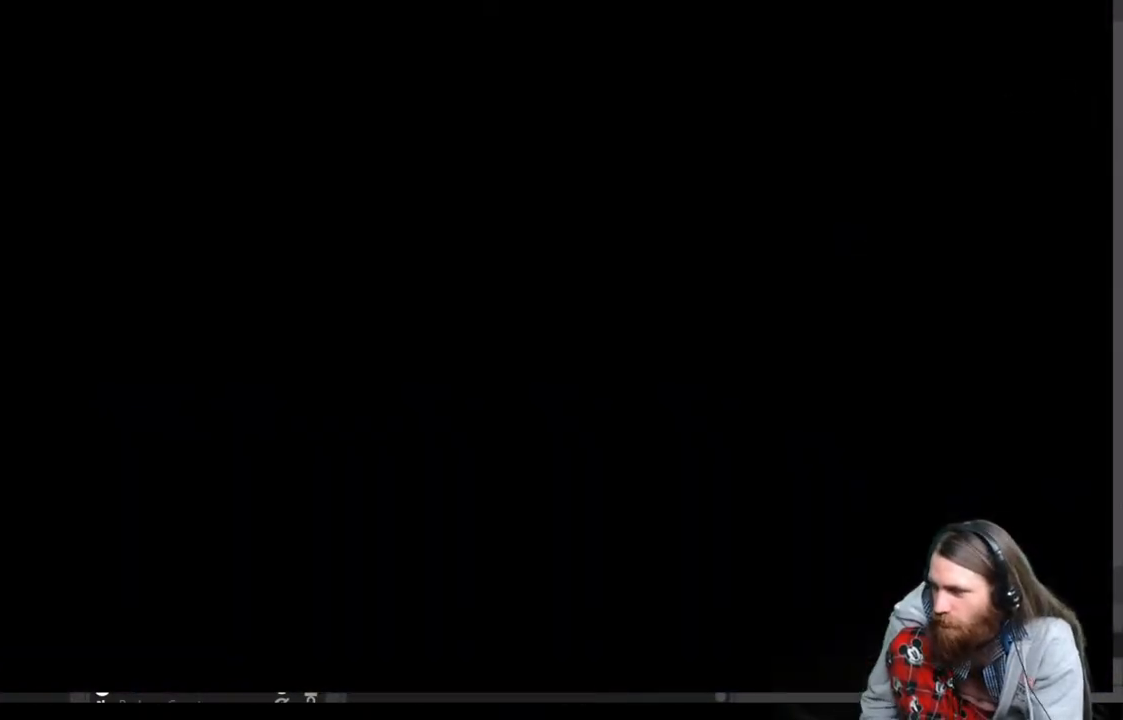
{"buttons": [], "left_stick": "center", "right_stick": "center", "events": []}
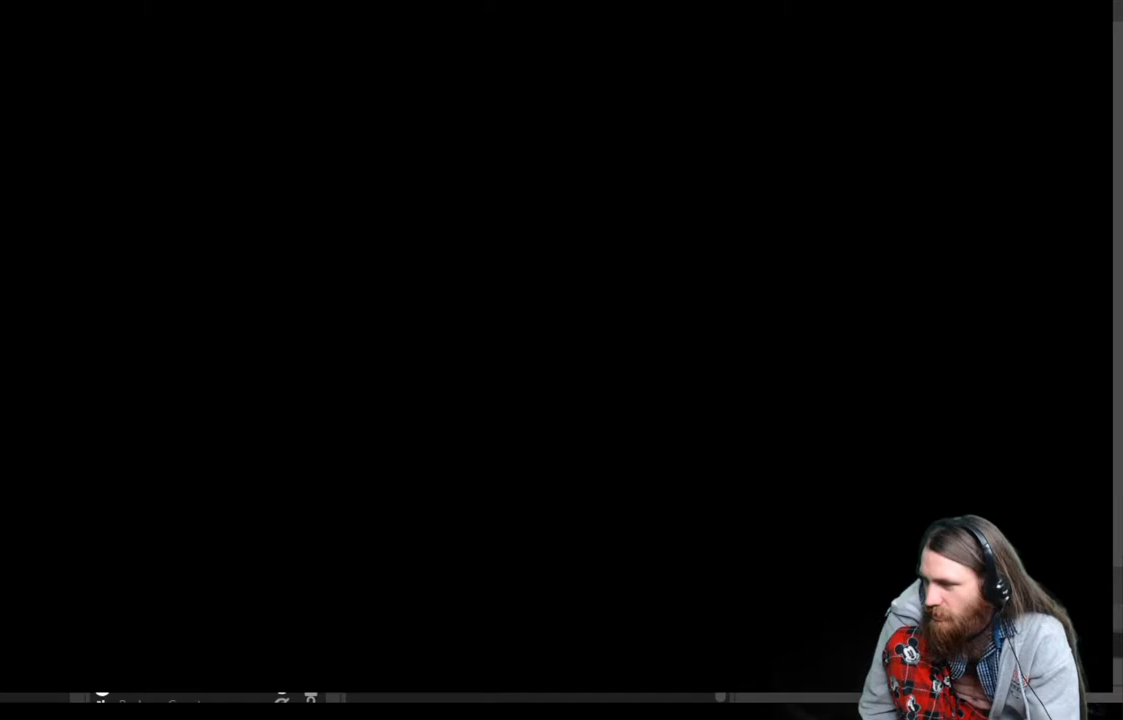
{"buttons": [], "left_stick": "center", "right_stick": "center", "events": []}
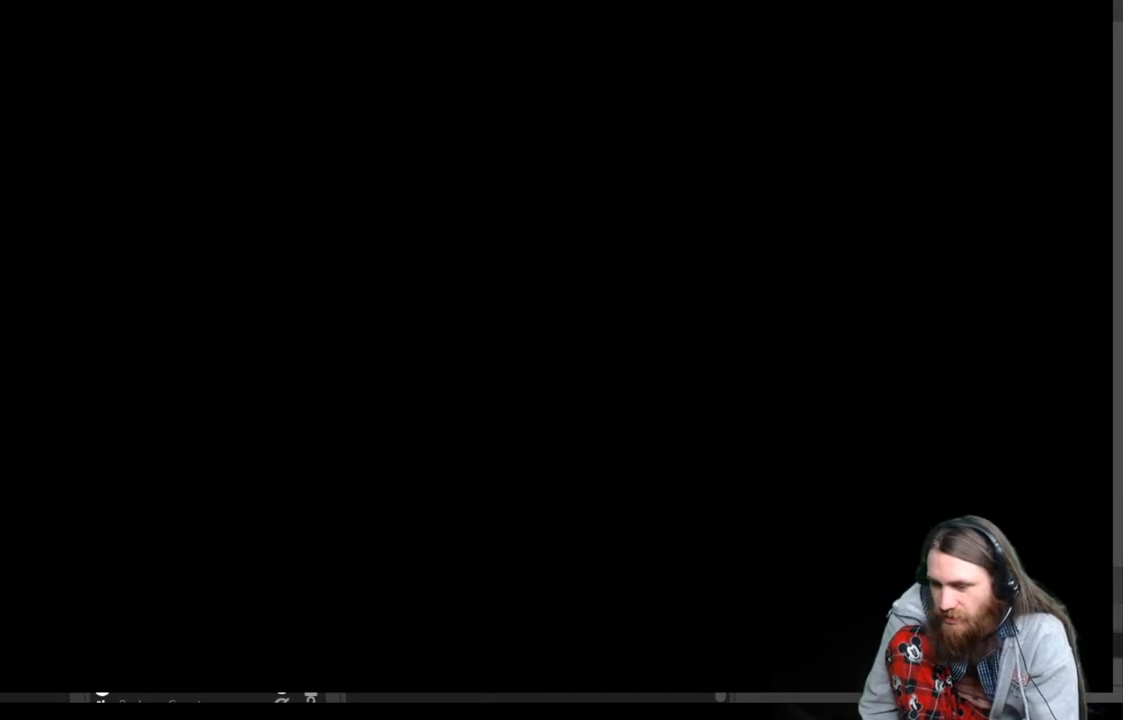
{"buttons": [], "left_stick": "center", "right_stick": "center", "events": []}
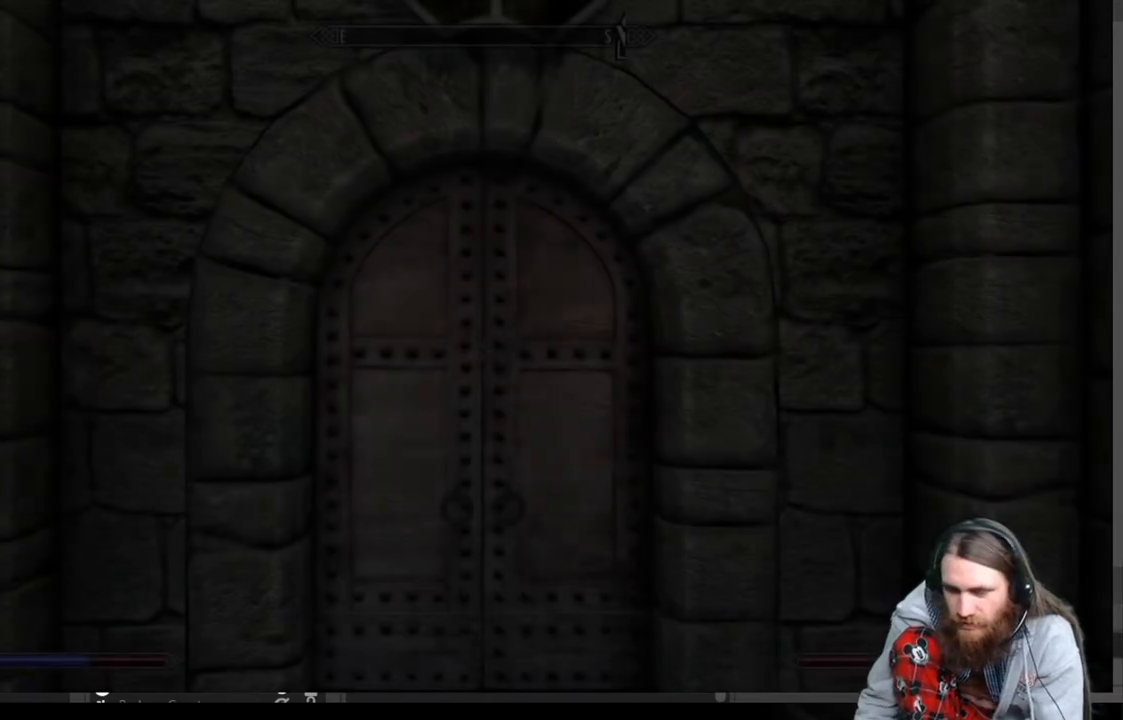
{"buttons": [], "left_stick": "center", "right_stick": "center", "events": []}
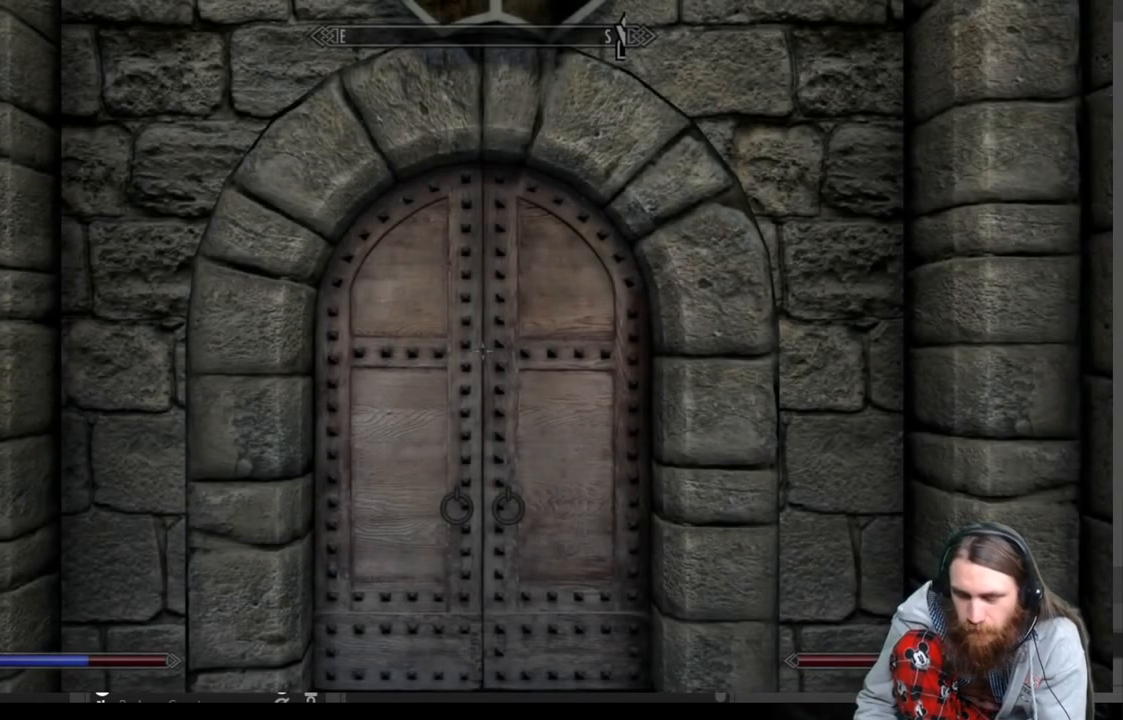
{"buttons": [], "left_stick": "center", "right_stick": "center", "events": [[50, "B", "down"], [183, "B", "up"]]}
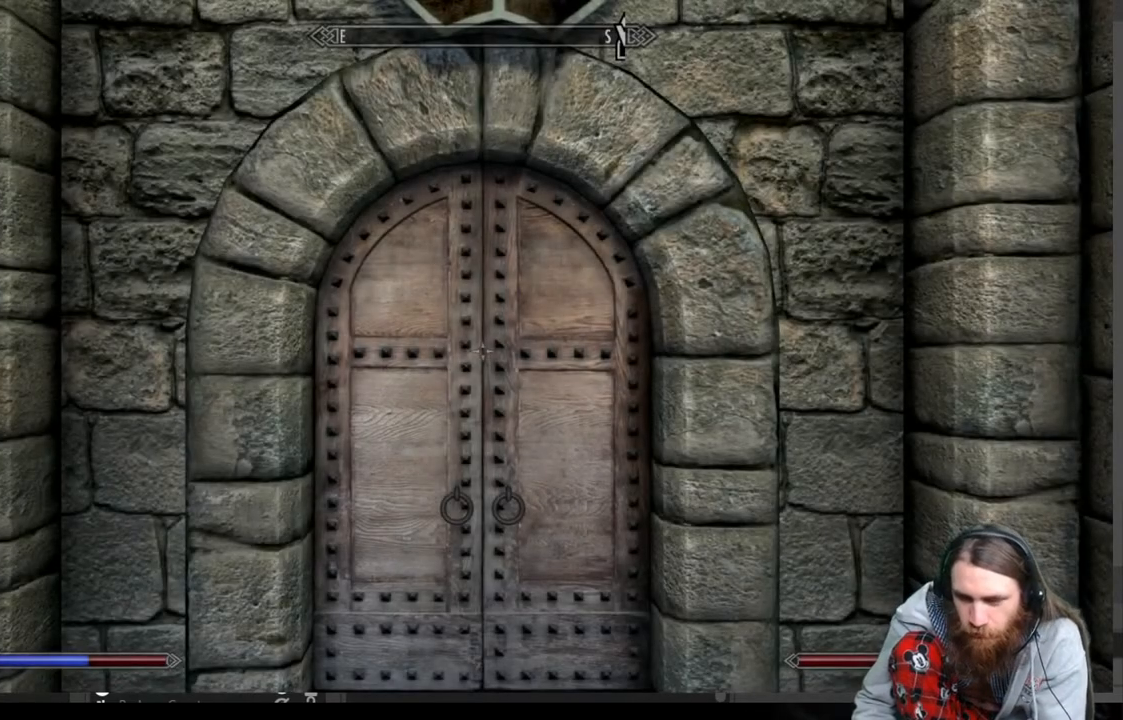
{"buttons": ["DPAD_DOWN"], "left_stick": "center", "right_stick": "center", "events": [[50, "B", "down"], [183, "B", "up"], [400, "DPAD_DOWN", "down"]]}
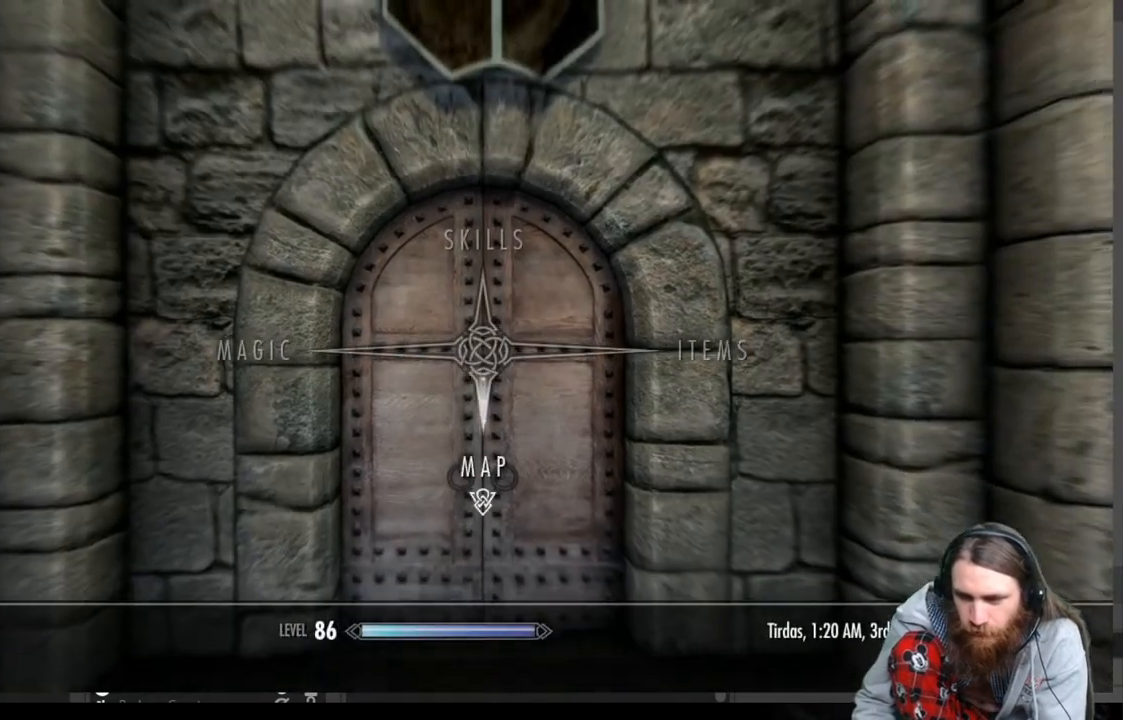
{"buttons": [], "left_stick": "center", "right_stick": "center", "events": [[33, "DPAD_DOWN", "up"], [200, "A", "down"], [317, "A", "up"]]}
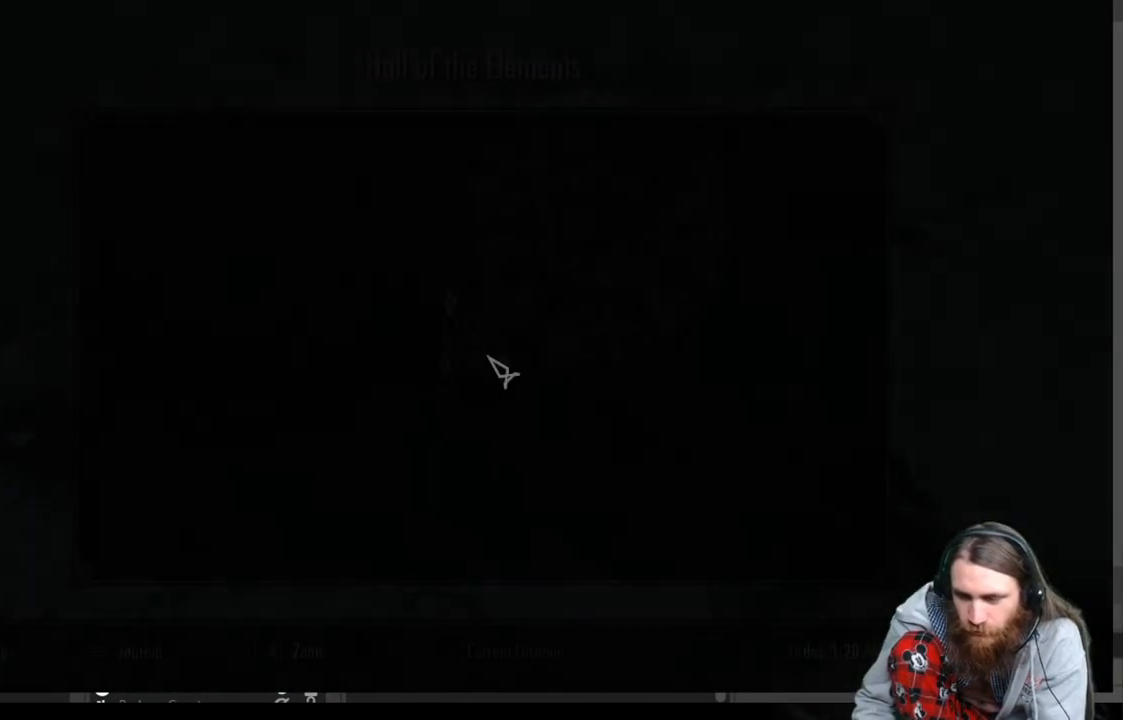
{"buttons": [], "left_stick": "center", "right_stick": "center", "events": []}
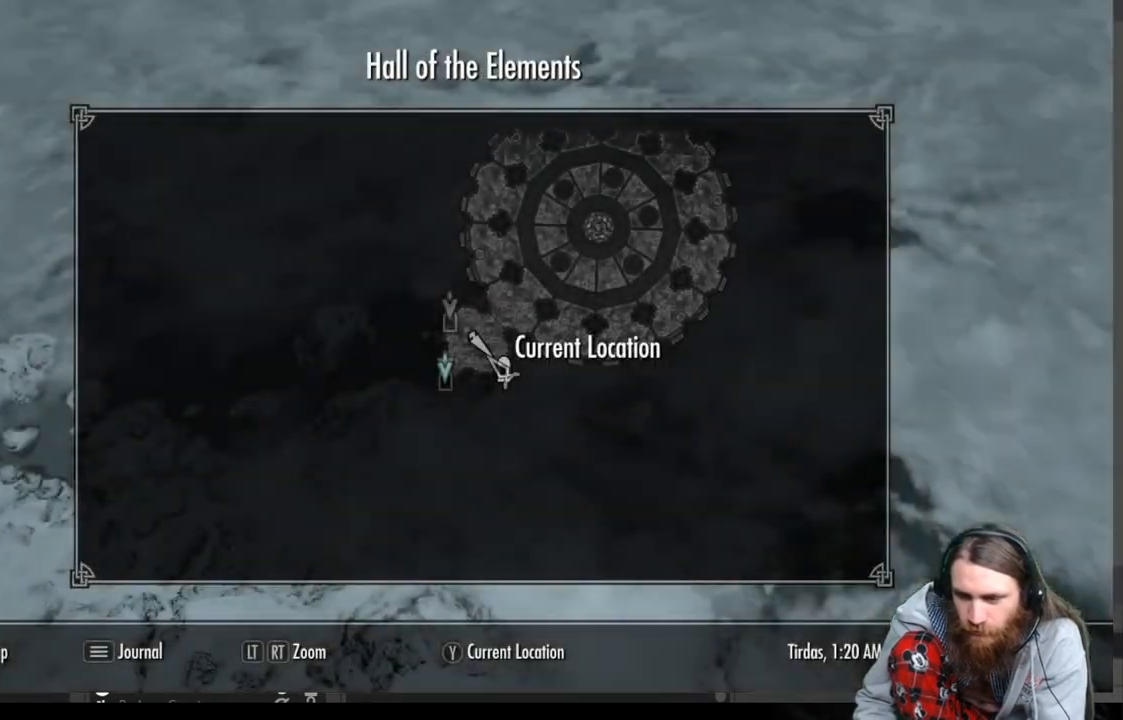
{"buttons": [], "left_stick": "center", "right_stick": "center", "events": [[200, "left_stick", "right"], [317, "left_stick", "center"]]}
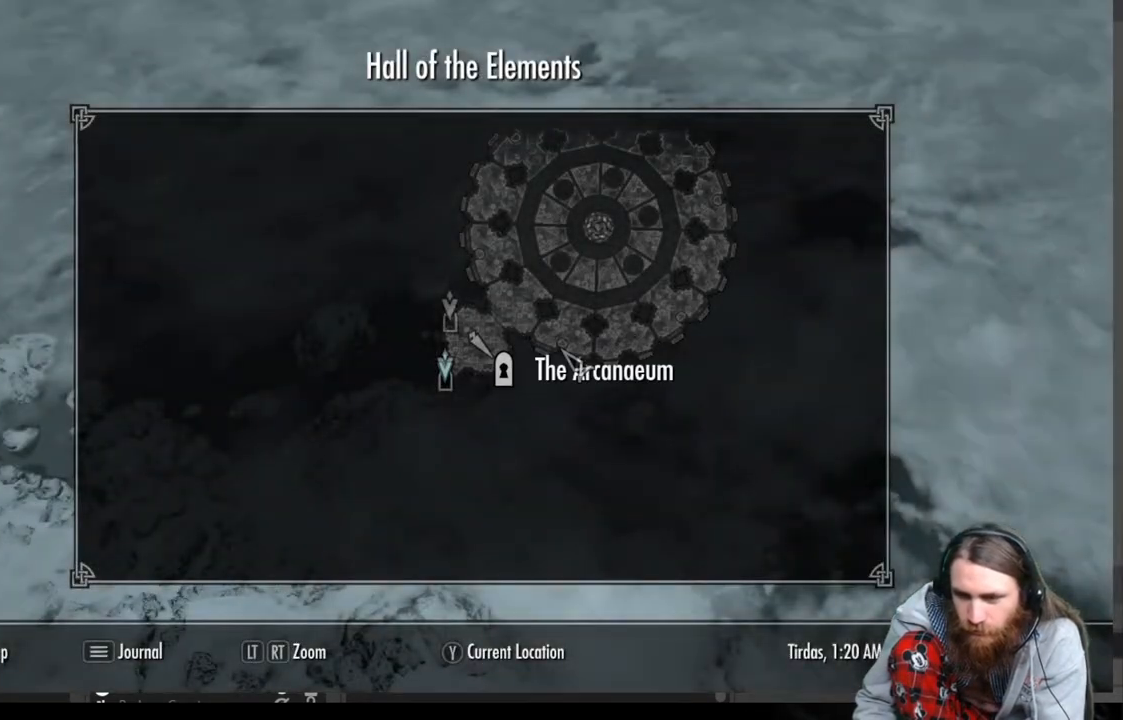
{"buttons": [], "left_stick": "up-left", "right_stick": "center", "events": [[83, "left_stick", "left"], [317, "left_stick", "center"], [467, "left_stick", "up-left"]]}
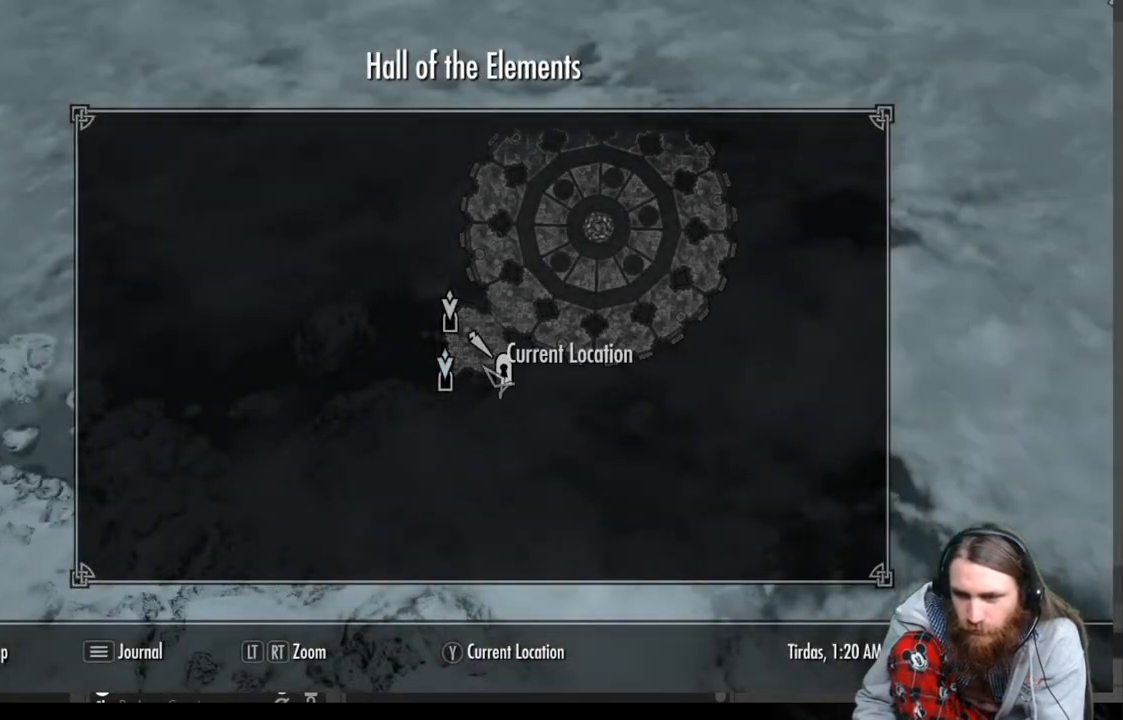
{"buttons": [], "left_stick": "right", "right_stick": "center", "events": [[117, "left_stick", "center"], [483, "left_stick", "right"]]}
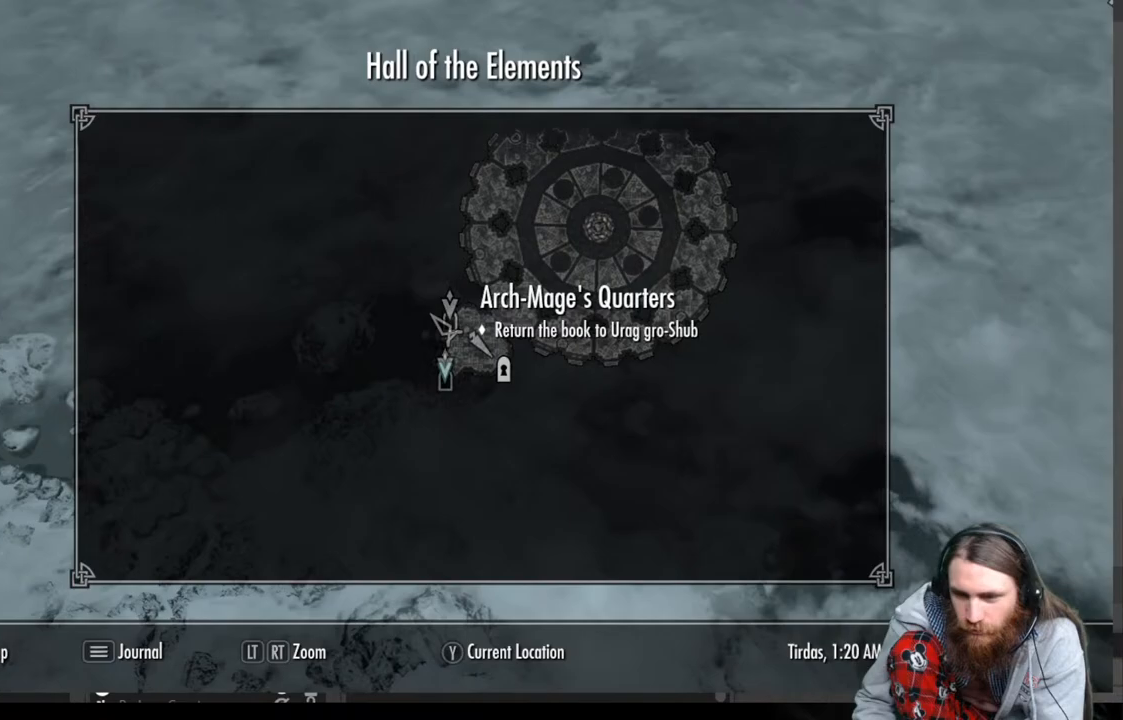
{"buttons": [], "left_stick": "center", "right_stick": "center", "events": [[200, "left_stick", "center"]]}
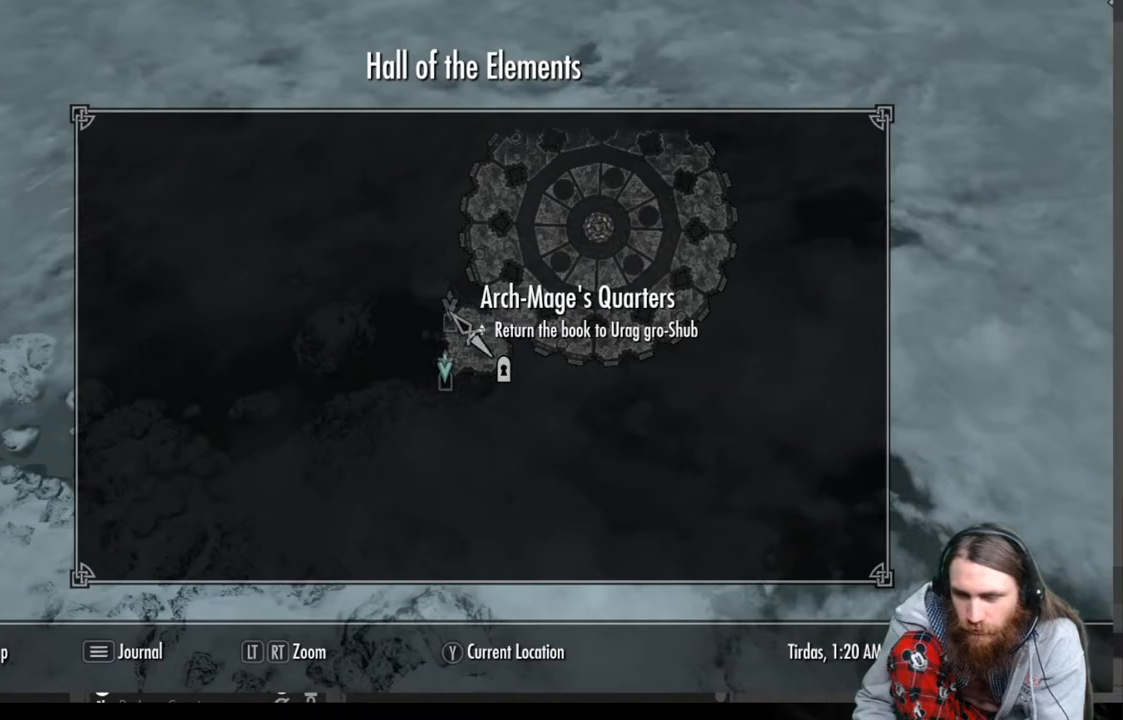
{"buttons": [], "left_stick": "center", "right_stick": "center", "events": [[167, "left_stick", "down-left"], [333, "left_stick", "center"]]}
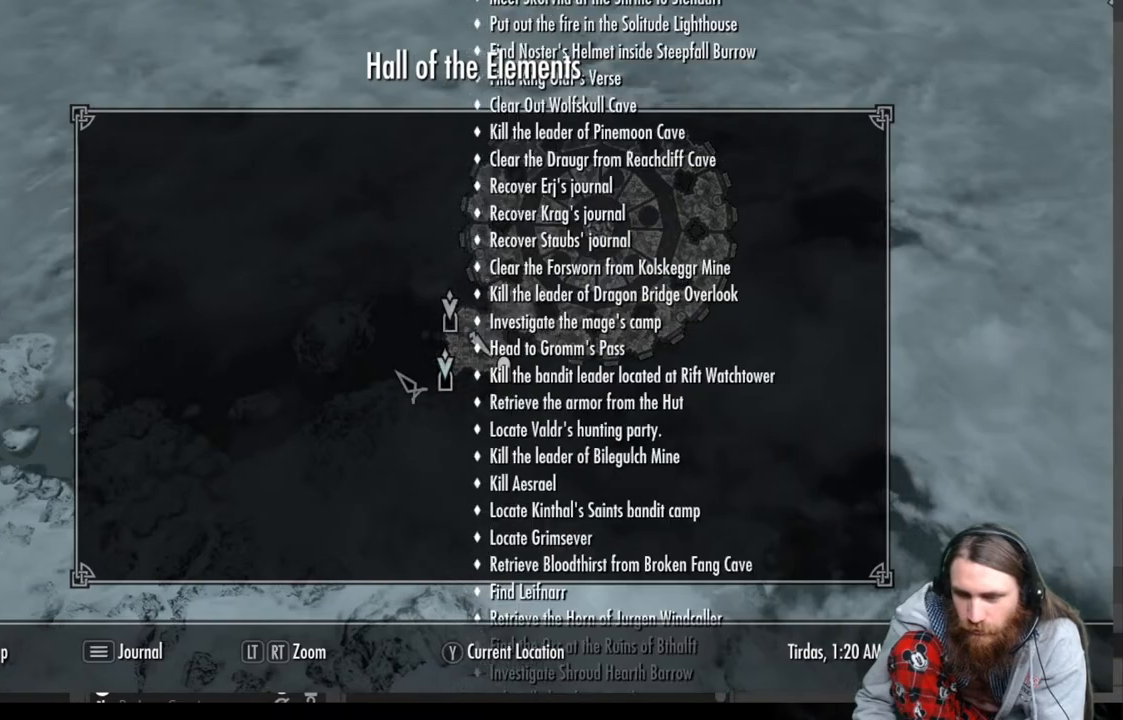
{"buttons": [], "left_stick": "center", "right_stick": "center", "events": [[117, "B", "down"], [233, "B", "up"]]}
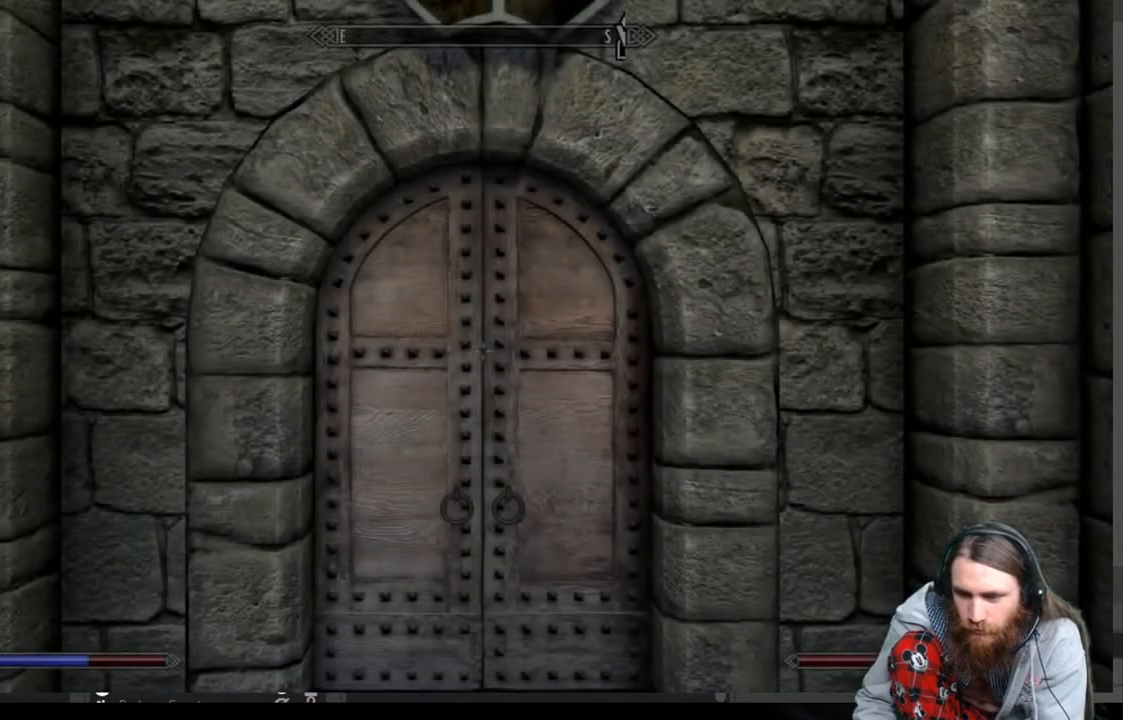
{"buttons": [], "left_stick": "up", "right_stick": "down", "events": [[333, "right_stick", "down"], [350, "left_stick", "up"]]}
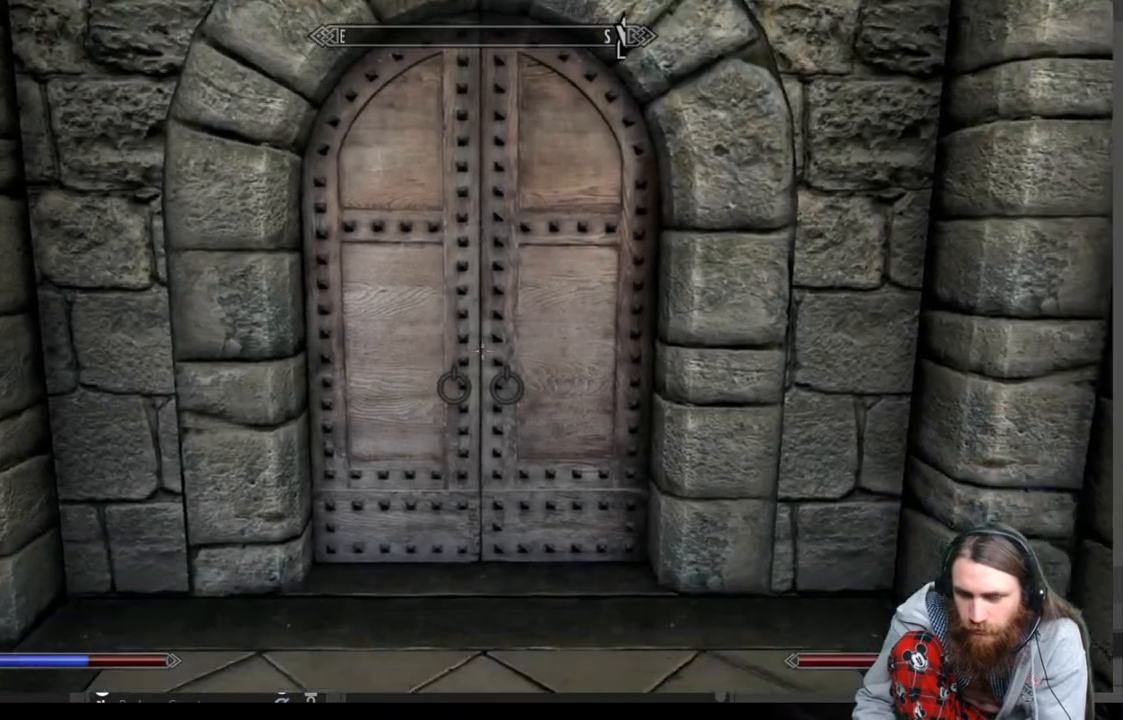
{"buttons": [], "left_stick": "center", "right_stick": "right", "events": [[100, "left_stick", "center"], [100, "right_stick", "right"]]}
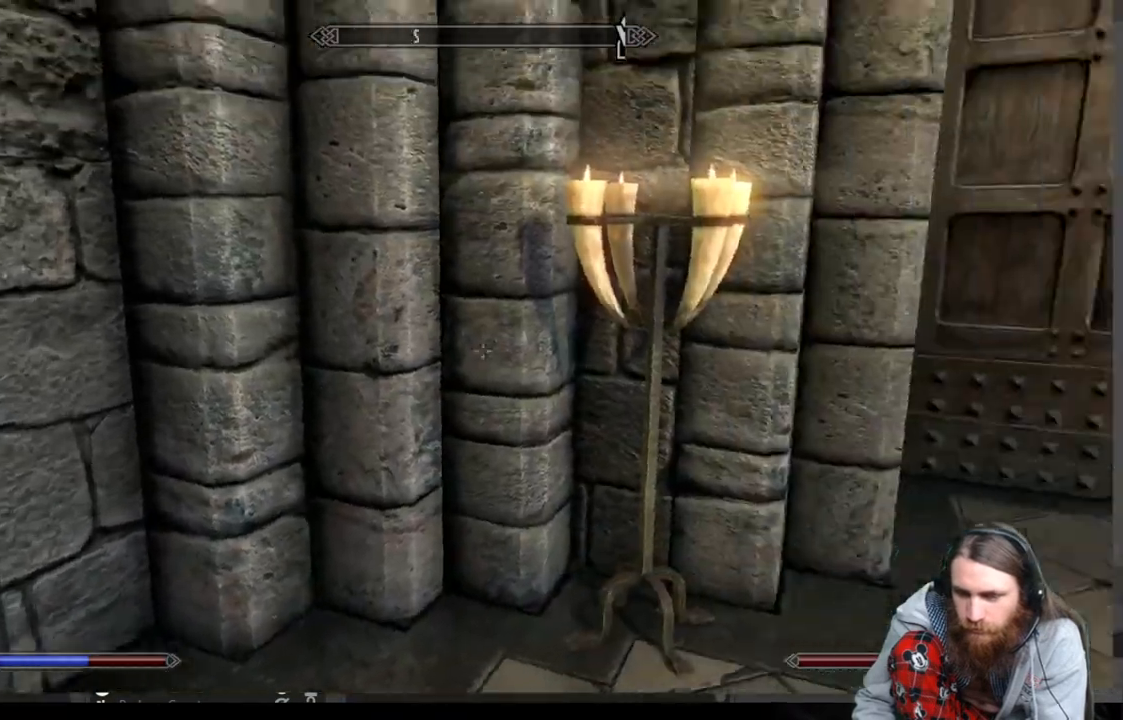
{"buttons": [], "left_stick": "up-right", "right_stick": "center", "events": [[83, "right_stick", "center"], [200, "left_stick", "right"], [317, "left_stick", "up-right"]]}
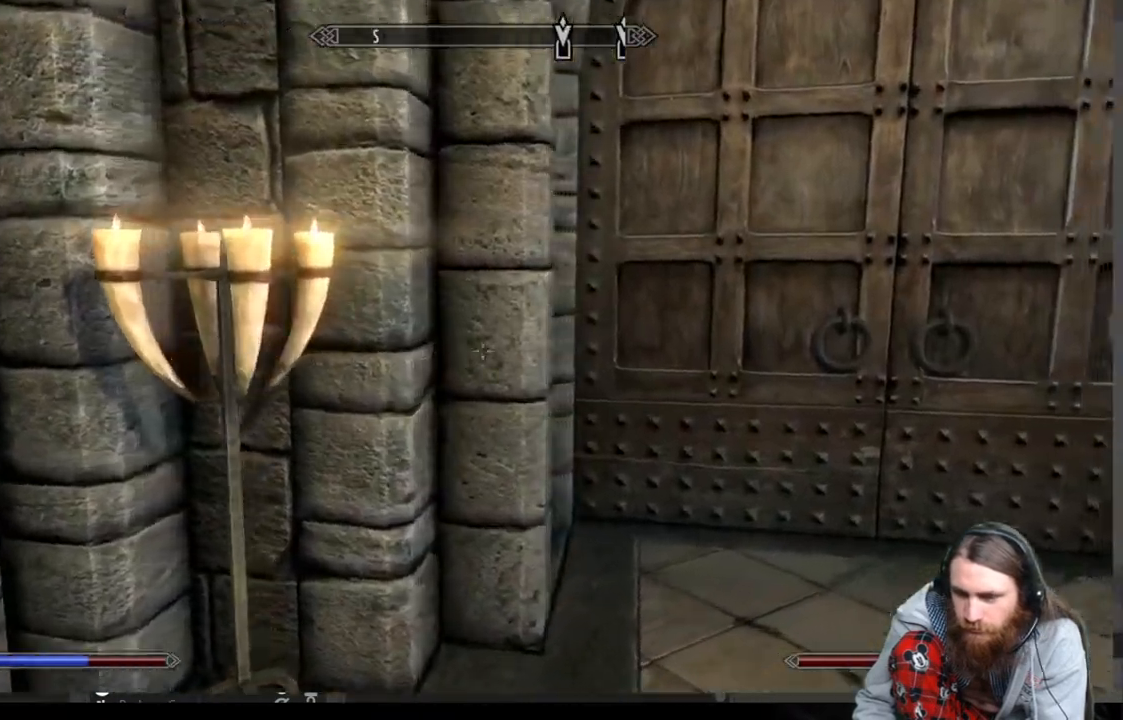
{"buttons": [], "left_stick": "up-right", "right_stick": "center", "events": []}
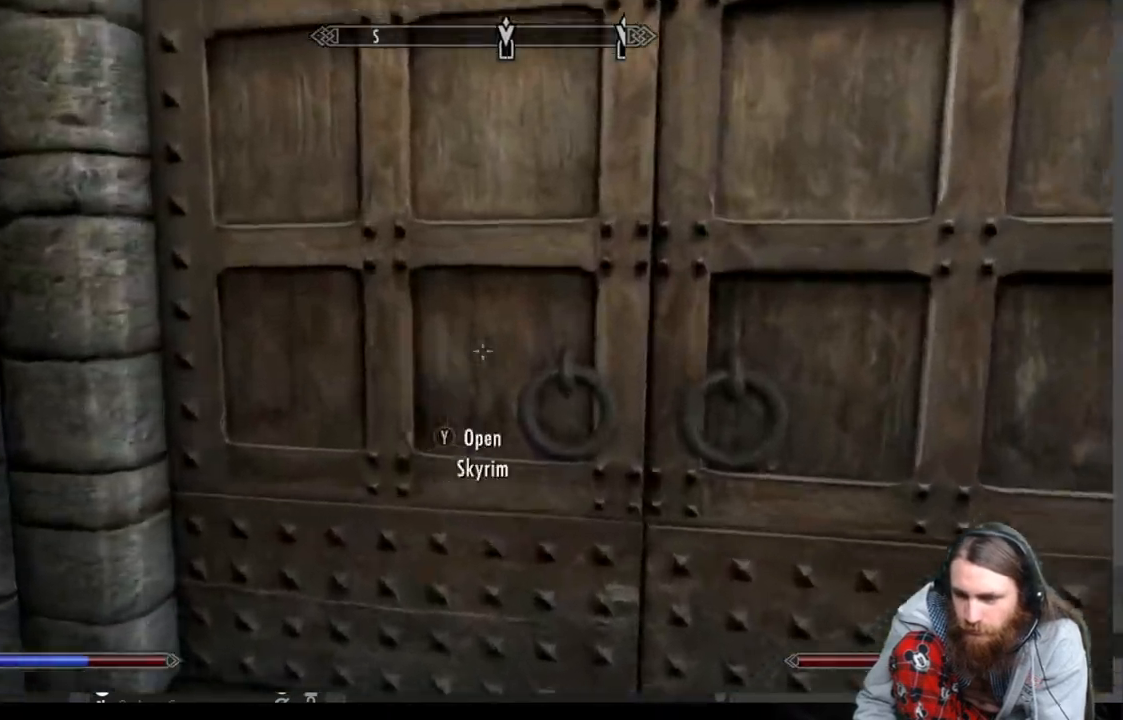
{"buttons": [], "left_stick": "center", "right_stick": "center", "events": [[67, "left_stick", "center"], [233, "Y", "down"], [383, "Y", "up"]]}
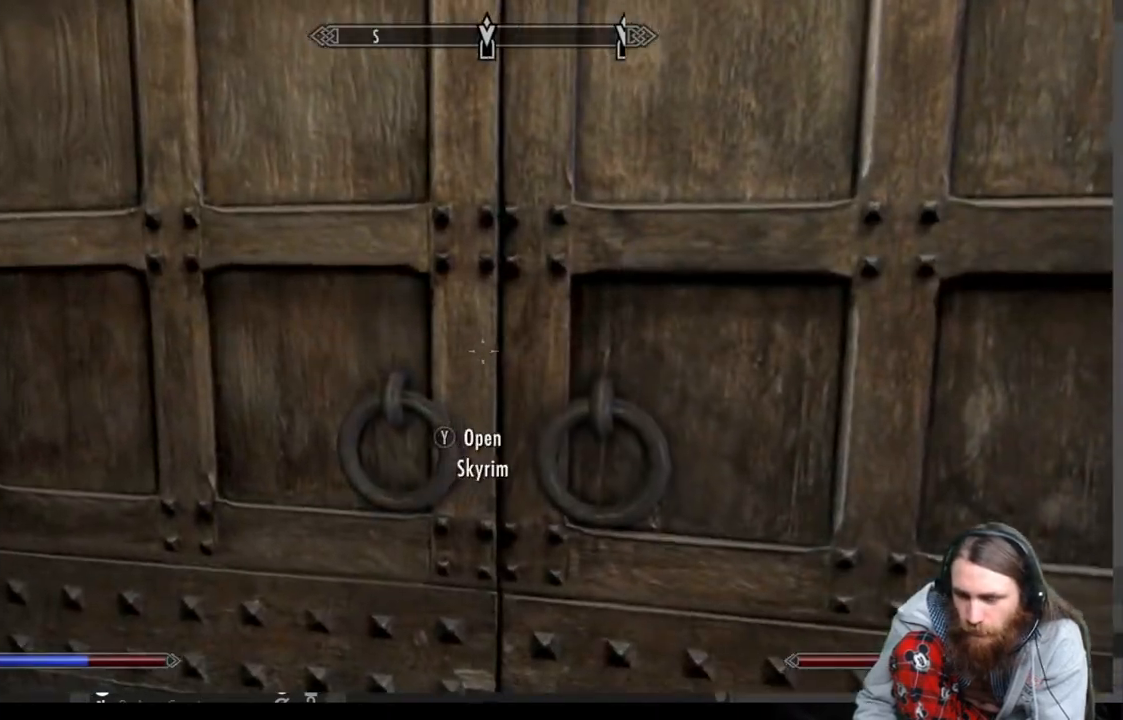
{"buttons": [], "left_stick": "center", "right_stick": "center", "events": []}
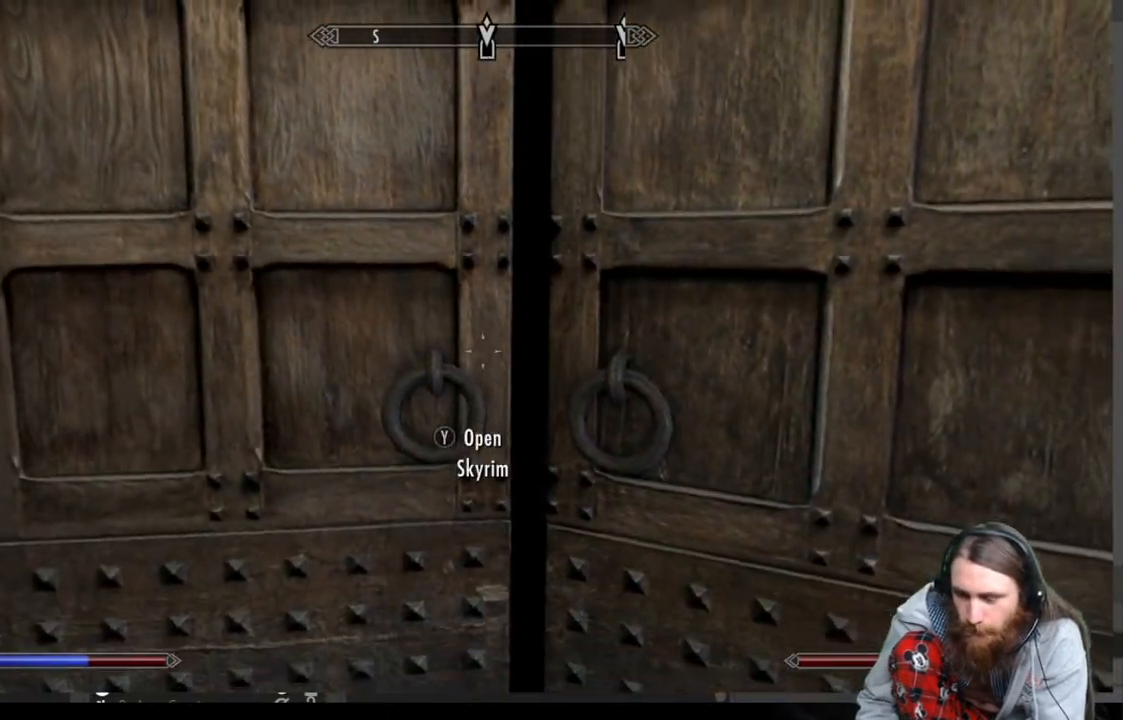
{"buttons": [], "left_stick": "center", "right_stick": "center", "events": []}